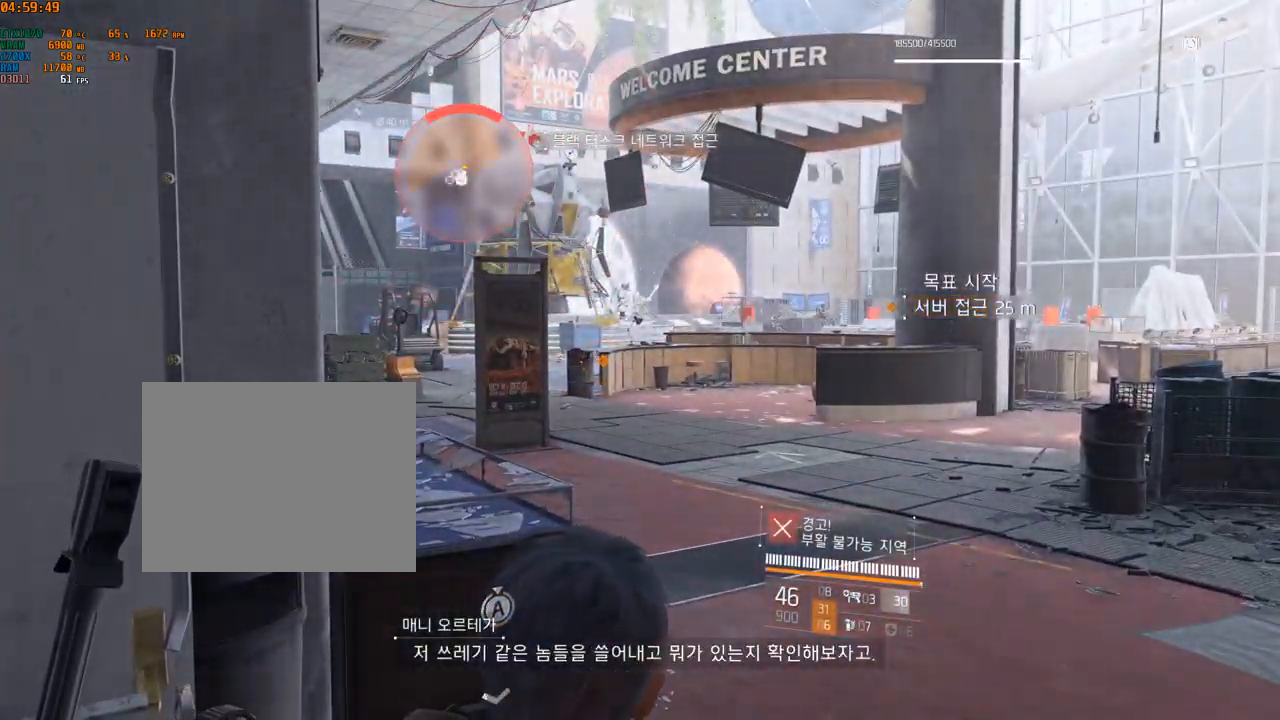
Gameplay with a controller (Xbox layout); each line is a JSON object with the inputs held at the frame after it (dt_ms = milliseconds from this image to that frame). "events" lists button and stick changes between this image and that frame as [ms after this image, input, new state], when the widget could be followed in between. Not read: DPAD_DOWN DPAD_LEFT DPAD_RIGHT DPAD_UP HOME L1 L2 L3 R1 R2 R3 other_buttons right_stick.
{"dt_ms": 500, "buttons": [], "left_stick": "center", "events": []}
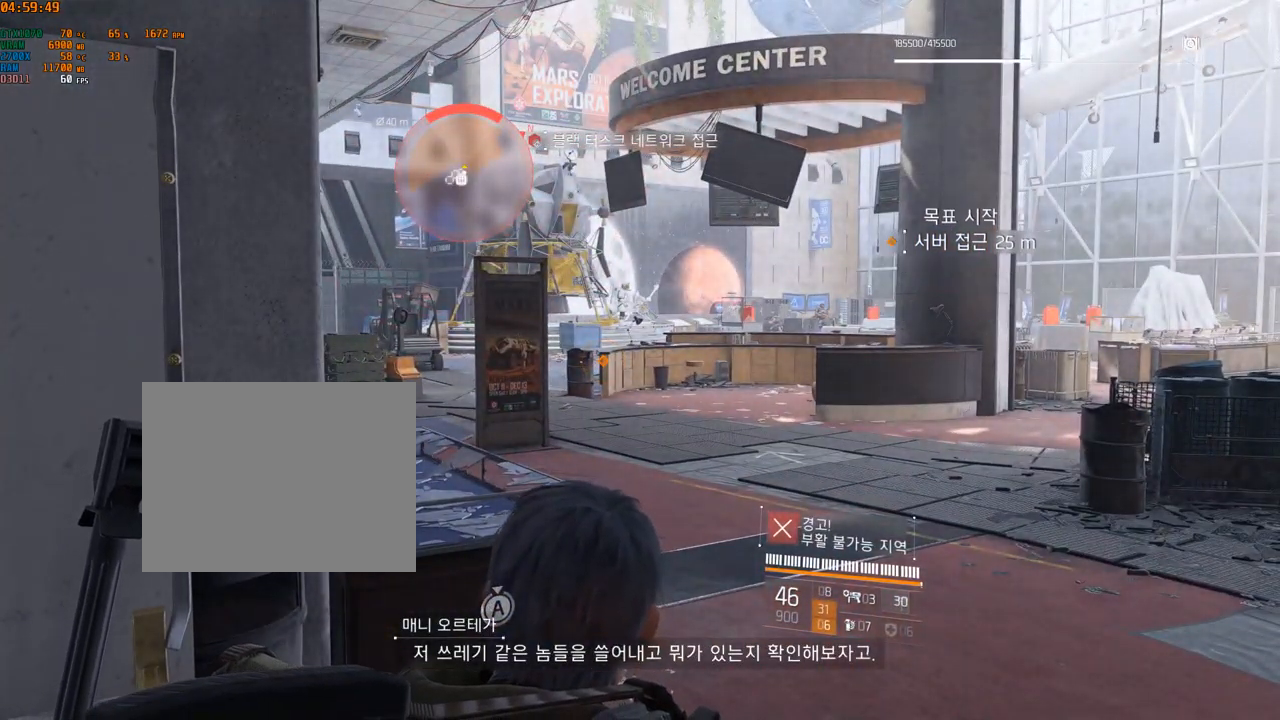
{"dt_ms": 500, "buttons": [], "left_stick": "up-left", "events": [[50, "left_stick", "left"], [200, "left_stick", "up-left"]]}
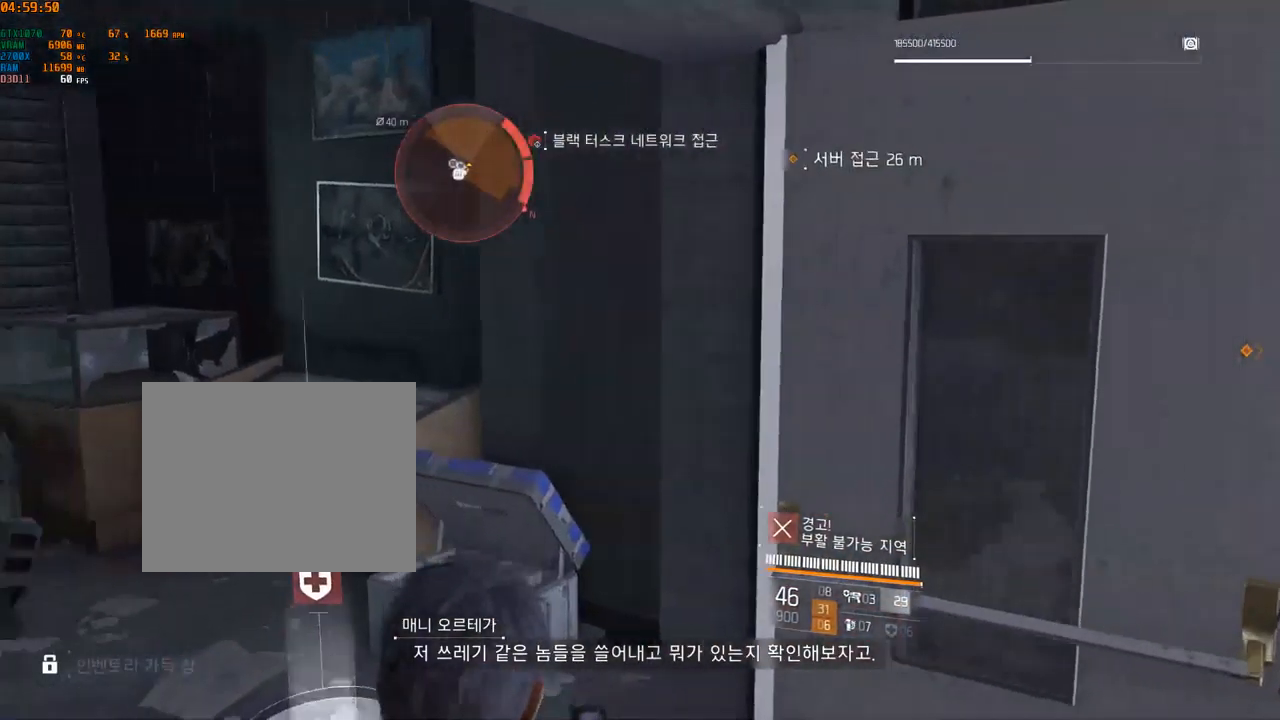
{"dt_ms": 500, "buttons": [], "left_stick": "up", "events": [[100, "left_stick", "up"]]}
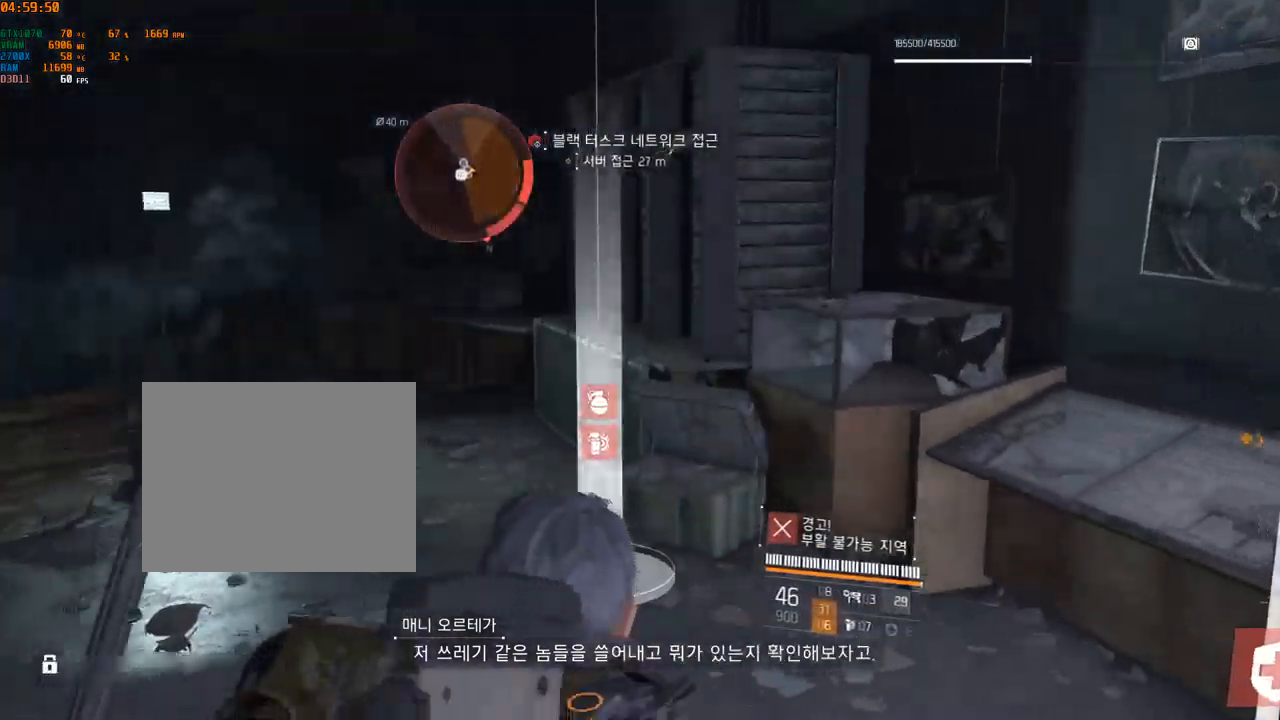
{"dt_ms": 500, "buttons": [], "left_stick": "up", "events": []}
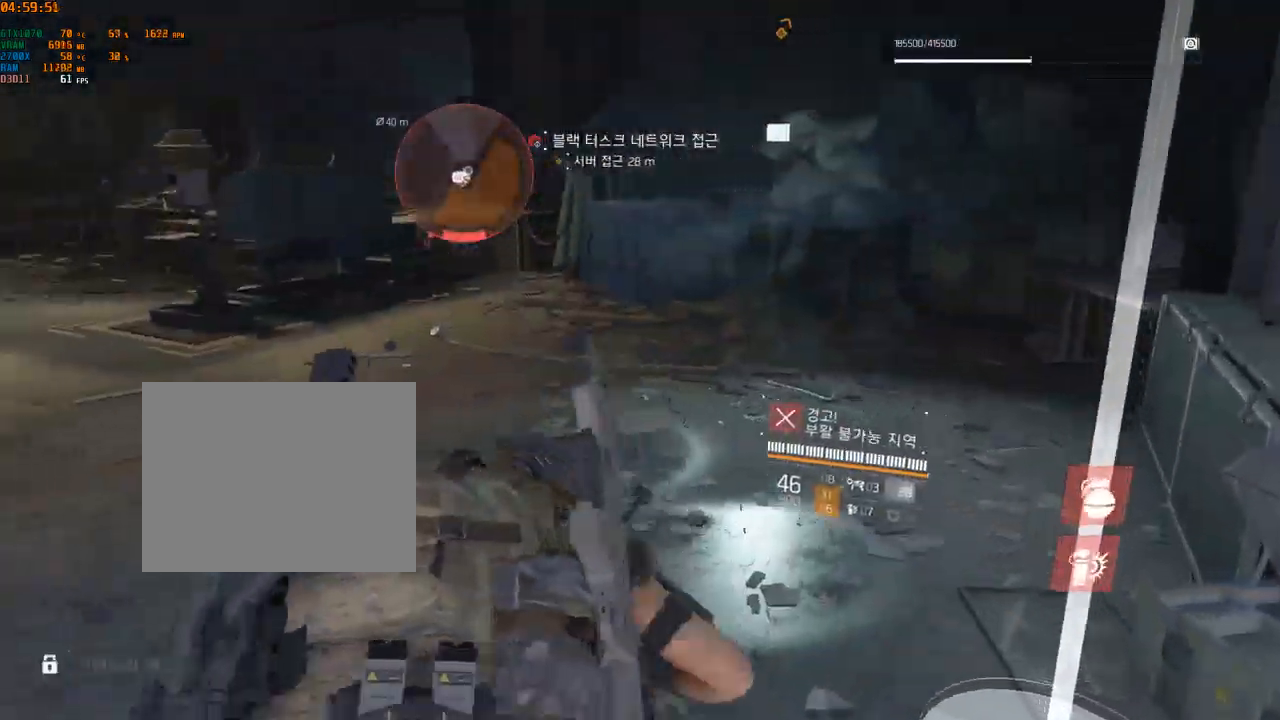
{"dt_ms": 500, "buttons": [], "left_stick": "up", "events": []}
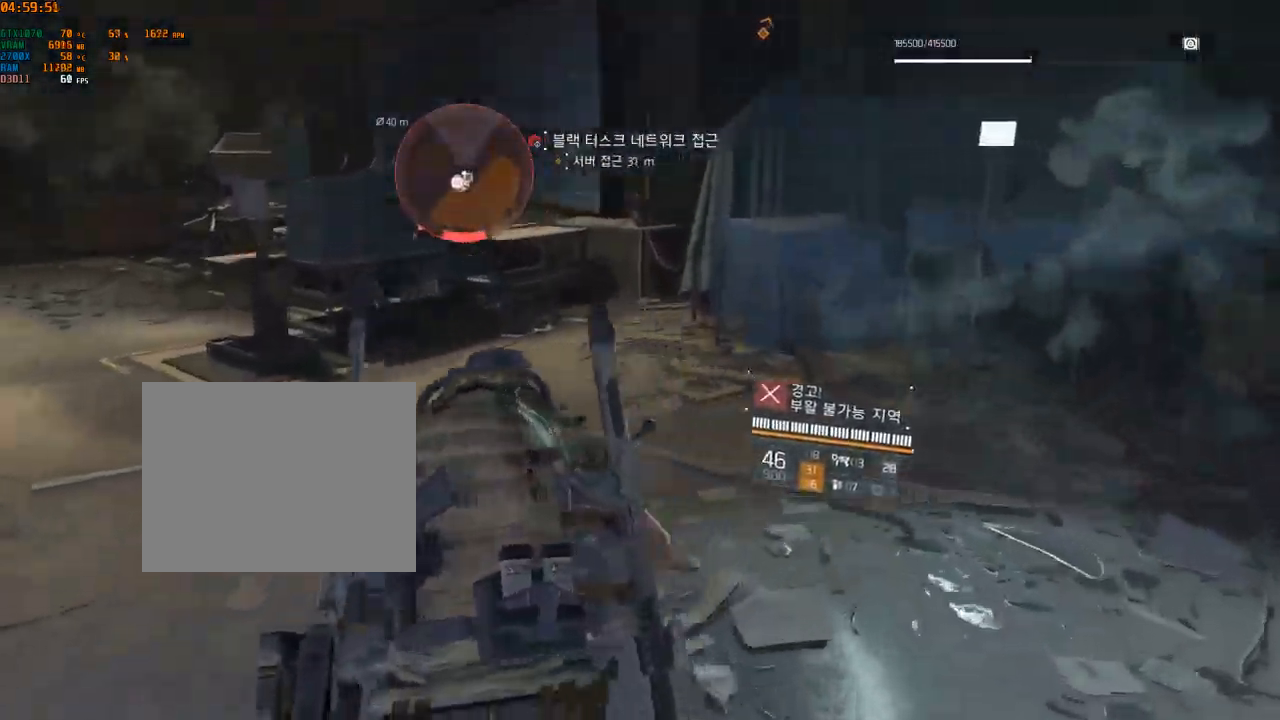
{"dt_ms": 500, "buttons": [], "left_stick": "up", "events": []}
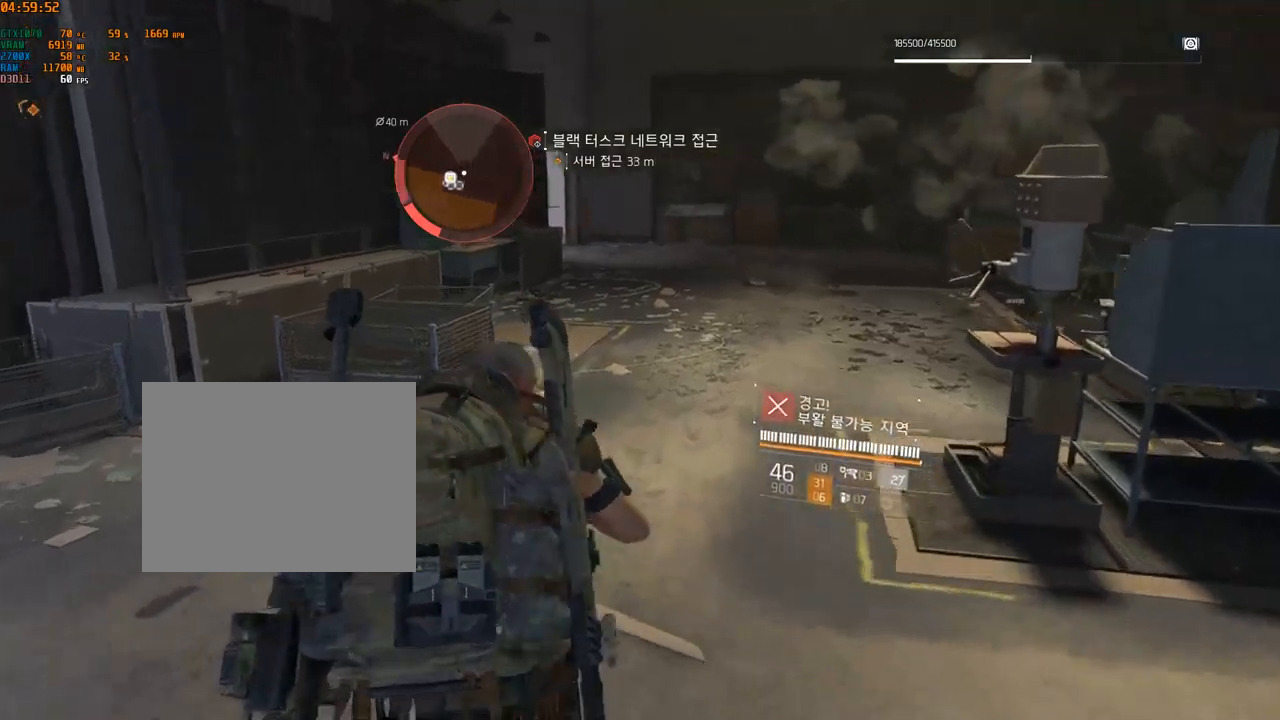
{"dt_ms": 500, "buttons": [], "left_stick": "up", "events": []}
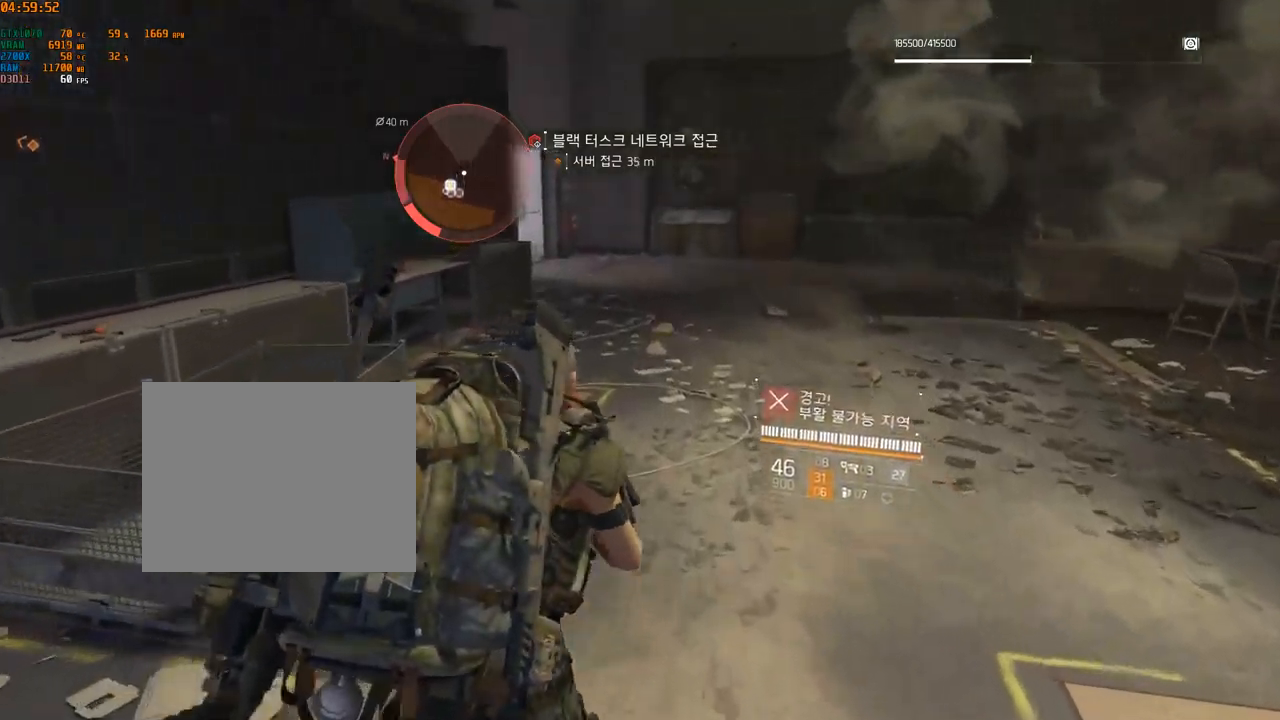
{"dt_ms": 500, "buttons": [], "left_stick": "up", "events": []}
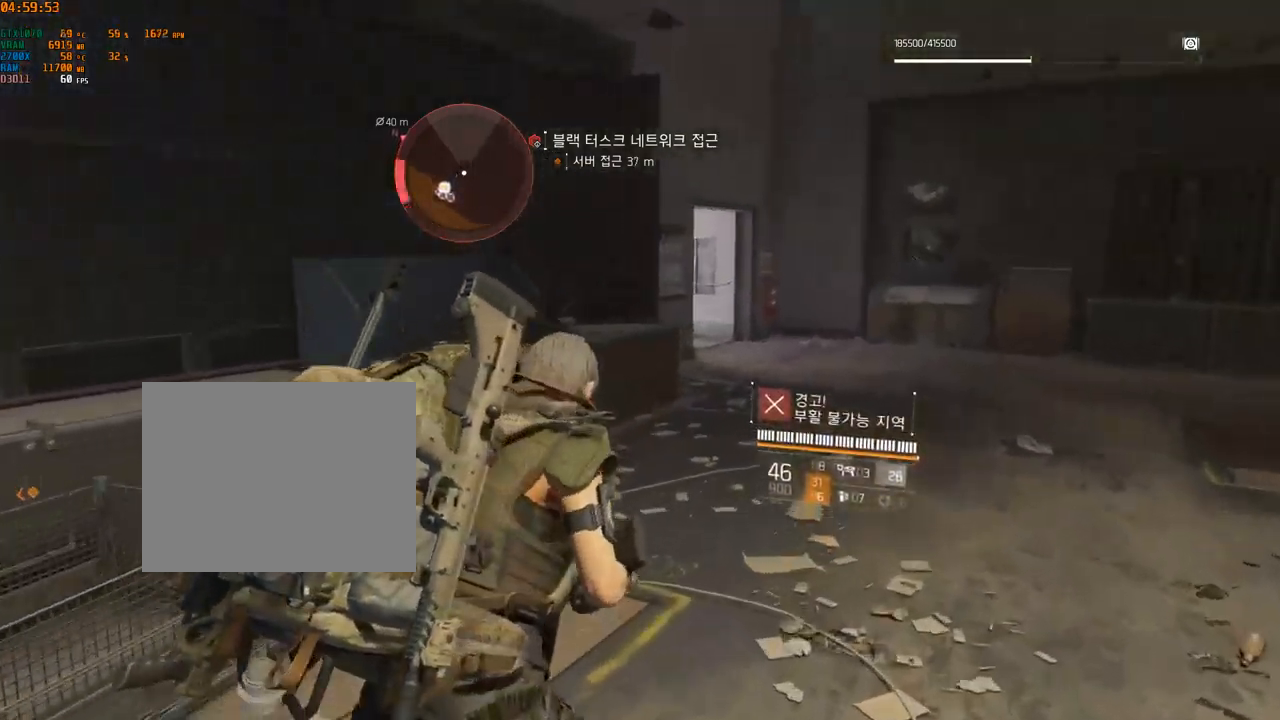
{"dt_ms": 500, "buttons": [], "left_stick": "up"}
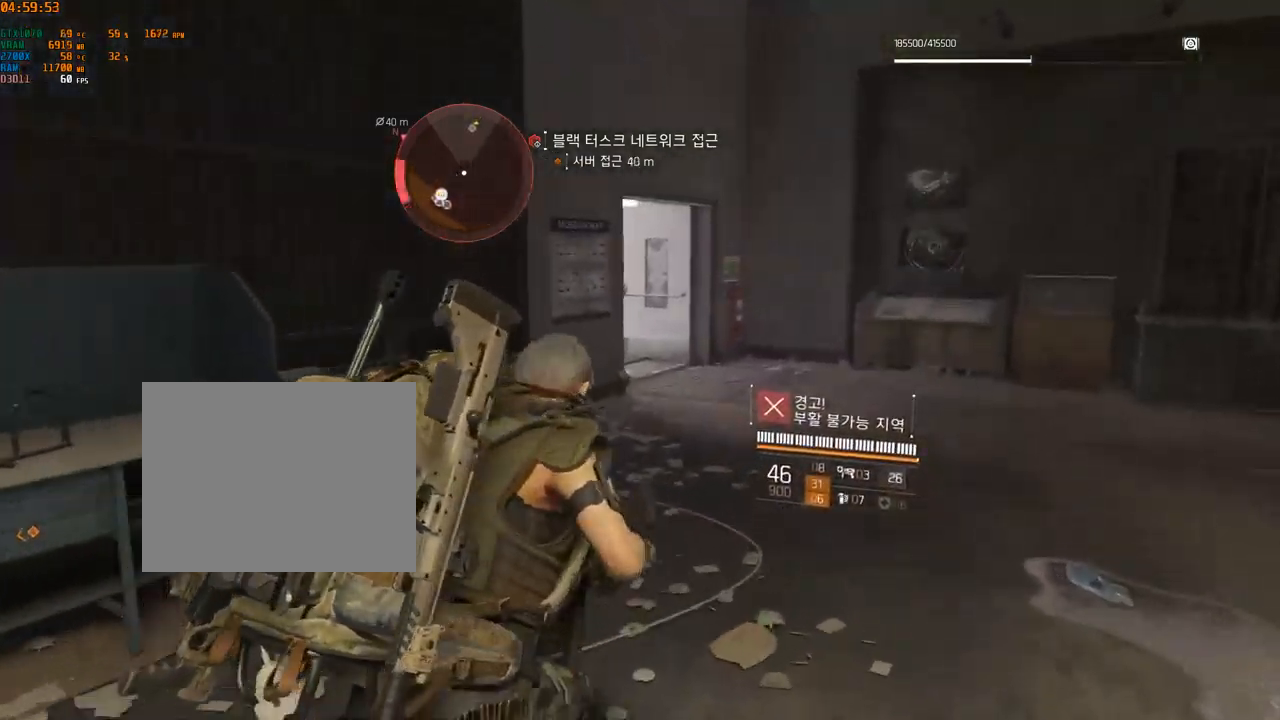
{"dt_ms": 500, "buttons": [], "left_stick": "up", "events": []}
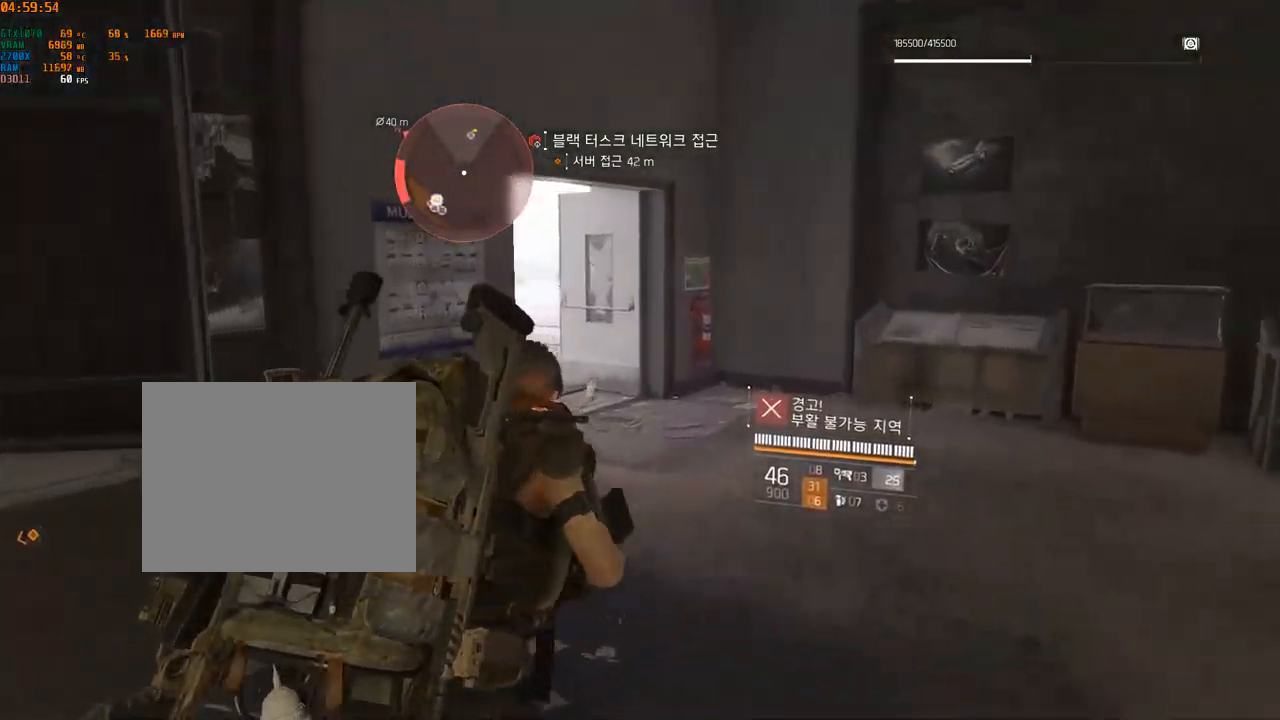
{"dt_ms": 500, "buttons": [], "left_stick": "up", "events": []}
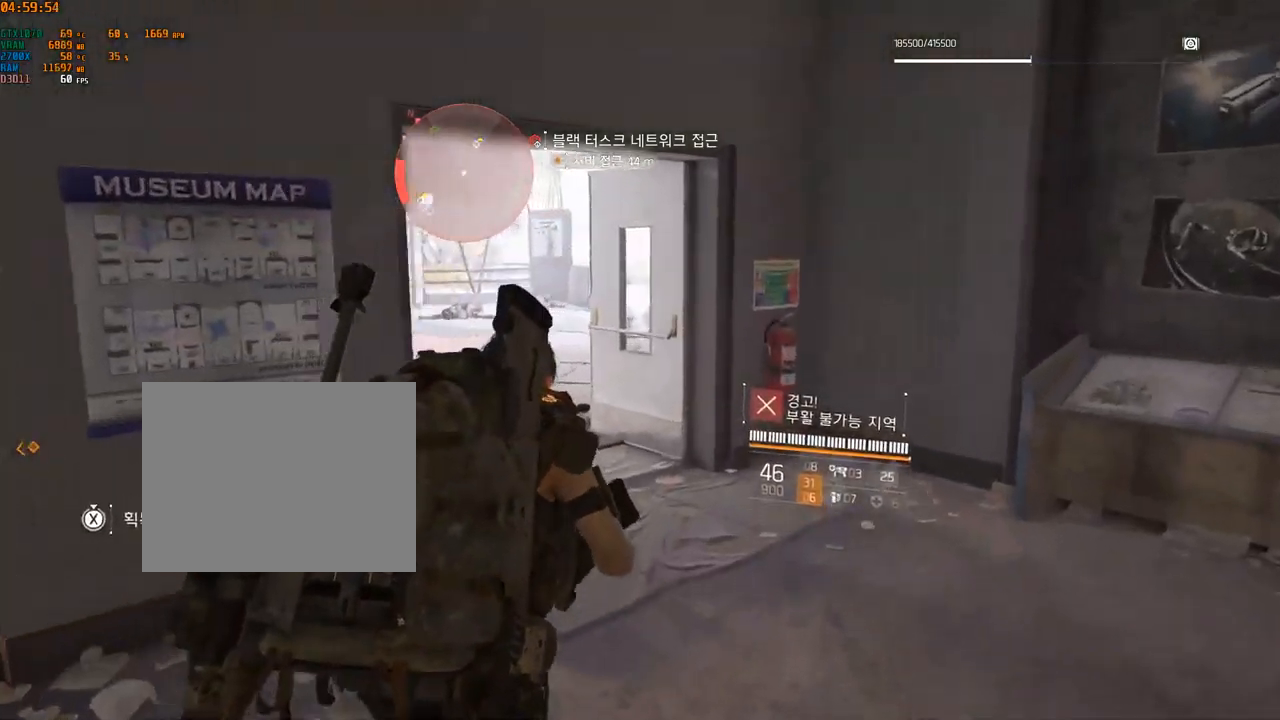
{"dt_ms": 500, "buttons": [], "left_stick": "center", "events": [[333, "left_stick", "center"]]}
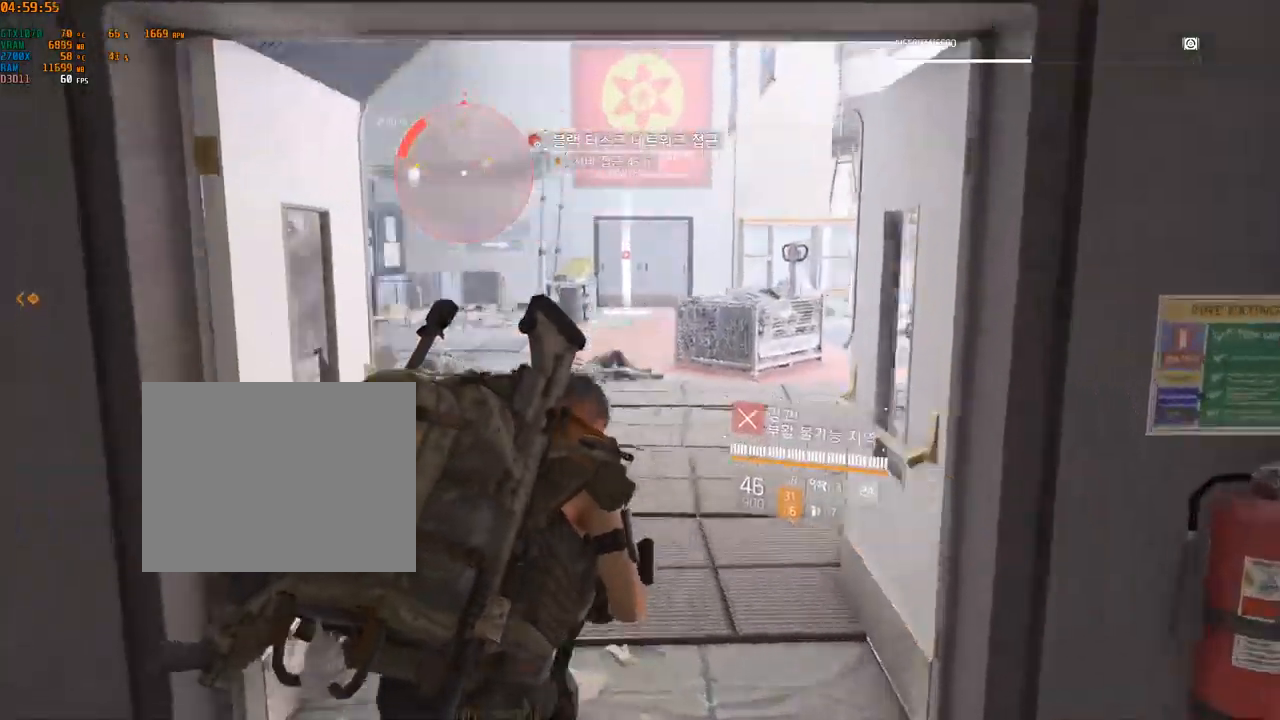
{"dt_ms": 500, "buttons": [], "left_stick": "center"}
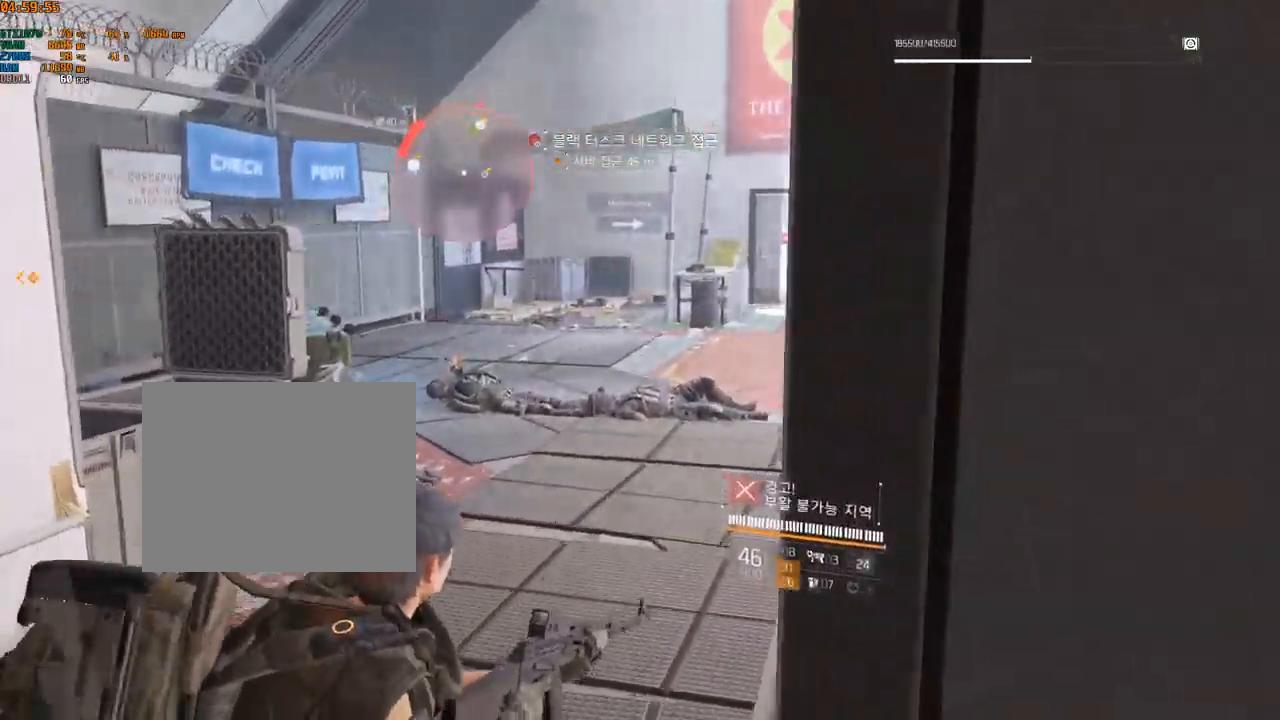
{"dt_ms": 1000, "buttons": [], "left_stick": "left"}
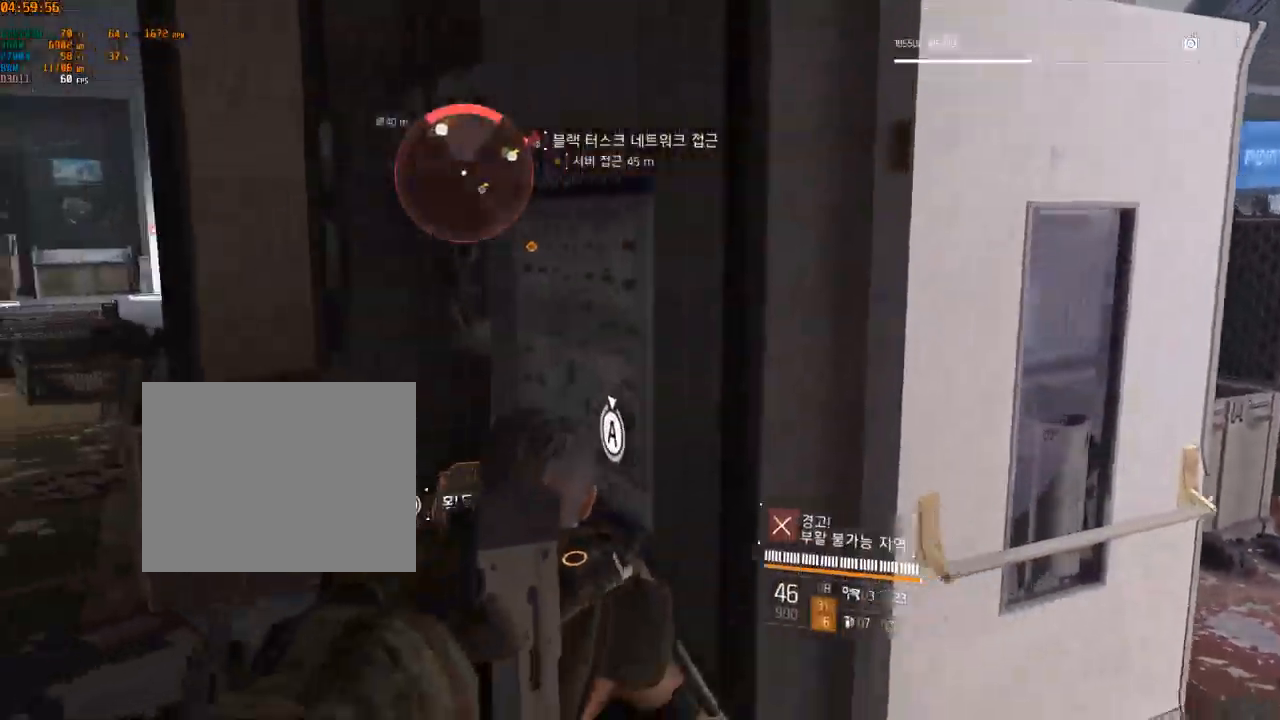
{"dt_ms": 500, "buttons": [], "left_stick": "center", "events": [[200, "left_stick", "up"], [417, "left_stick", "center"]]}
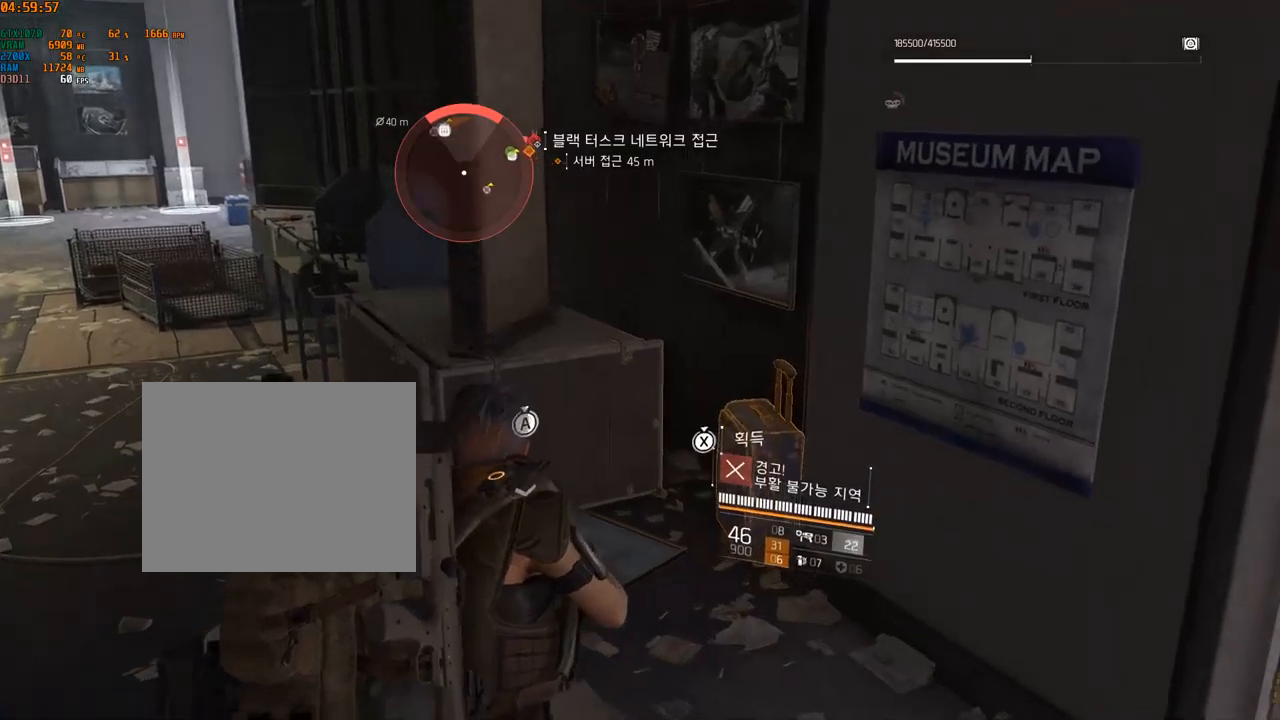
{"dt_ms": 500, "buttons": [], "left_stick": "center", "events": []}
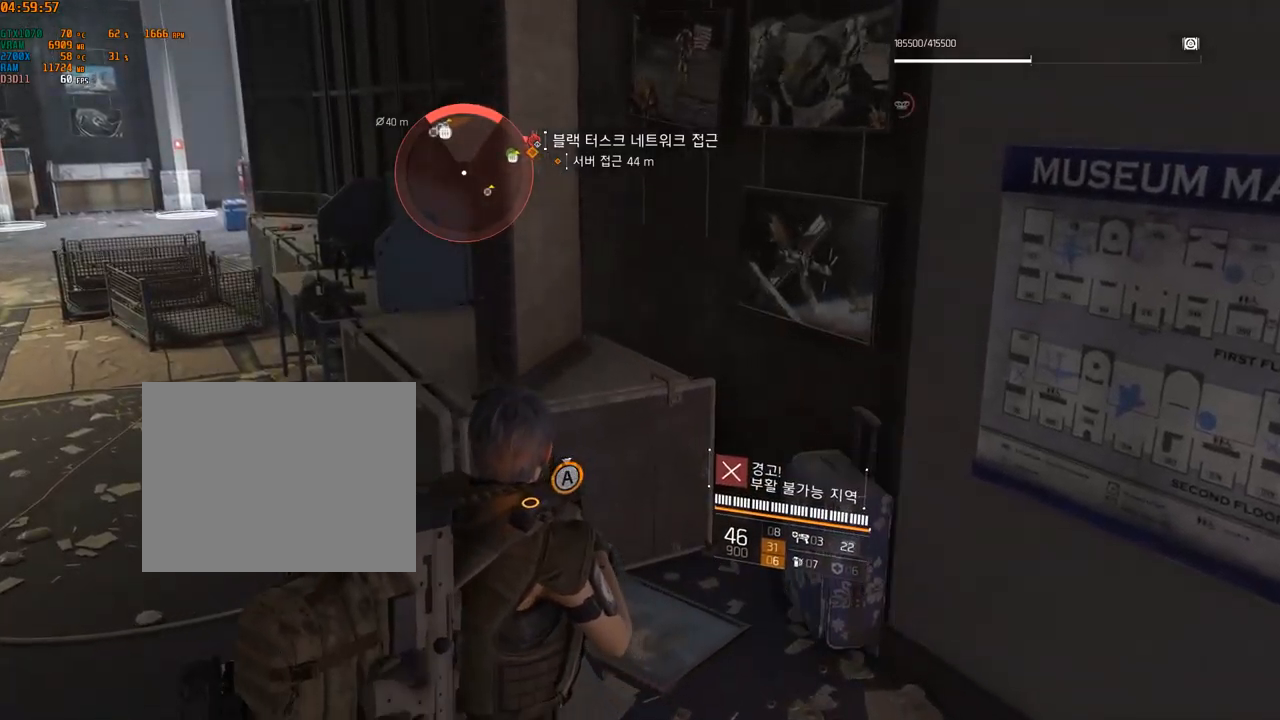
{"dt_ms": 500, "buttons": [], "left_stick": "up-left", "events": [[283, "left_stick", "up-left"]]}
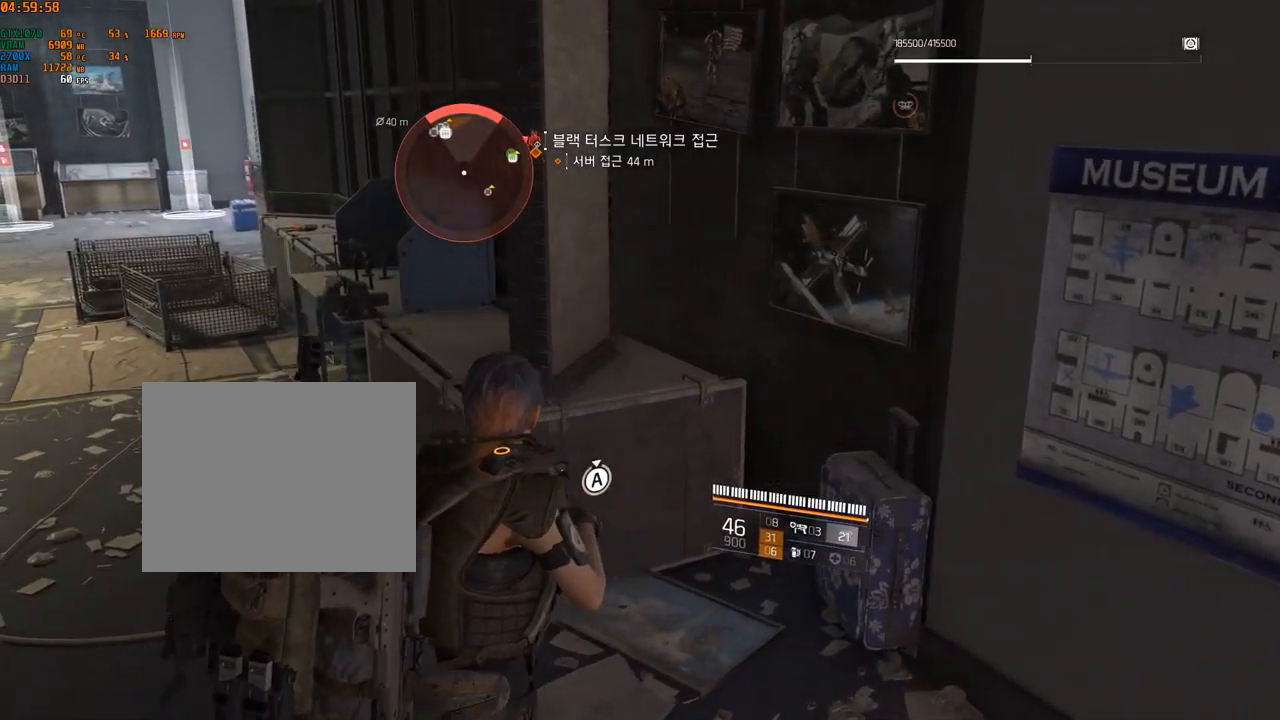
{"dt_ms": 500, "buttons": [], "left_stick": "up-left", "events": []}